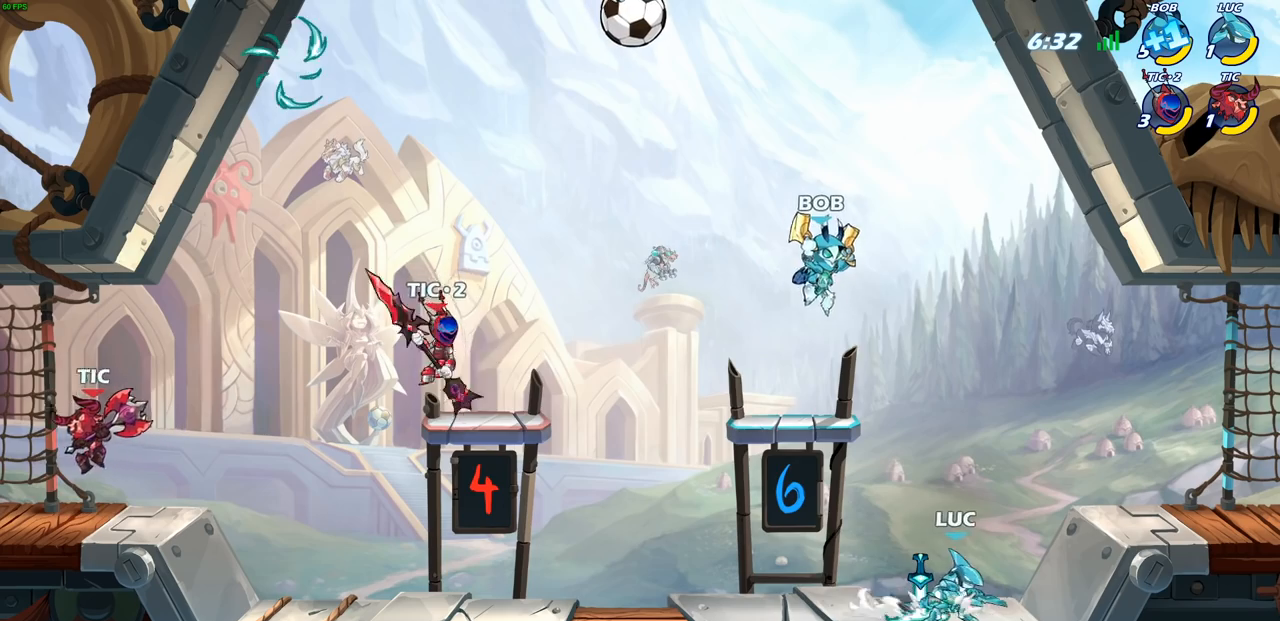
Gameplay with a controller (PlayStation layout); each line is a JSON object with the inputs held at the frame after it (dt_ms = milliseconds from this image to that frame). "events" lists button and stick changes between this image and that frame as [ms after this image, input, new state], when the widget could be followed in between. Not read: R1.
{"dt_ms": 500, "buttons": [], "left_stick": "left", "right_stick": "center", "events": [[17, "left_stick", "left"], [150, "R2", "down"], [383, "R2", "up"]]}
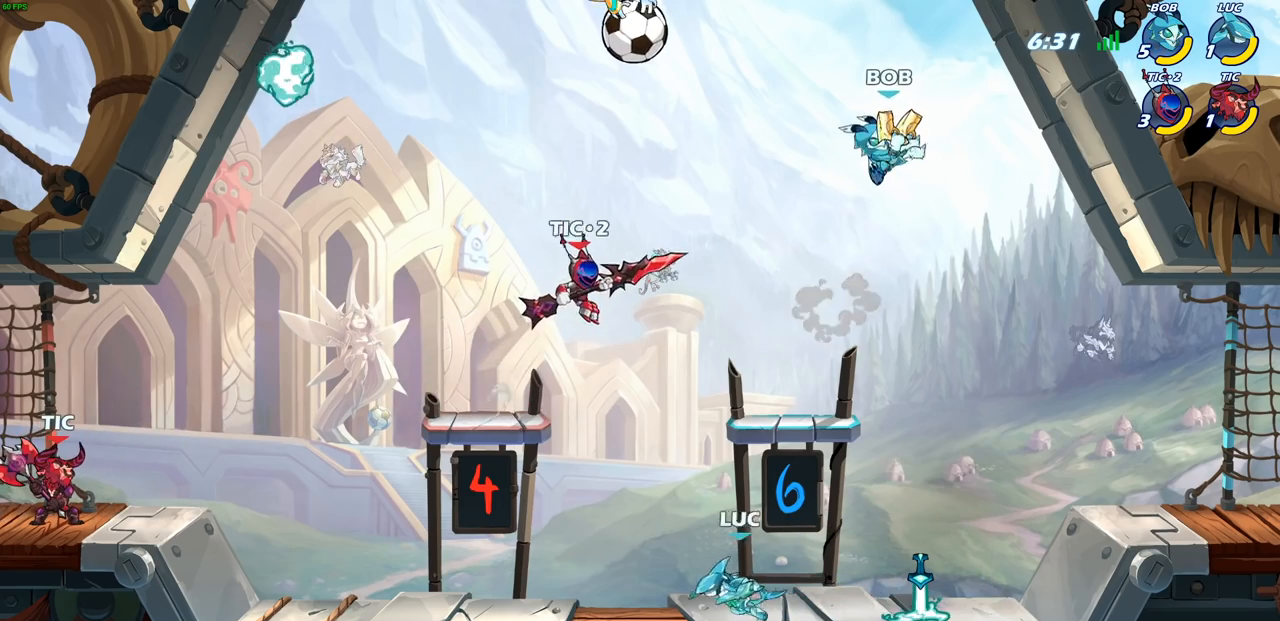
{"dt_ms": 500, "buttons": ["R2"], "left_stick": "center", "right_stick": "center", "events": [[67, "CROSS", "down"], [117, "left_stick", "up"], [167, "left_stick", "up-right"], [217, "CROSS", "up"], [300, "CROSS", "down"], [417, "CROSS", "up"], [467, "left_stick", "center"], [483, "R2", "down"]]}
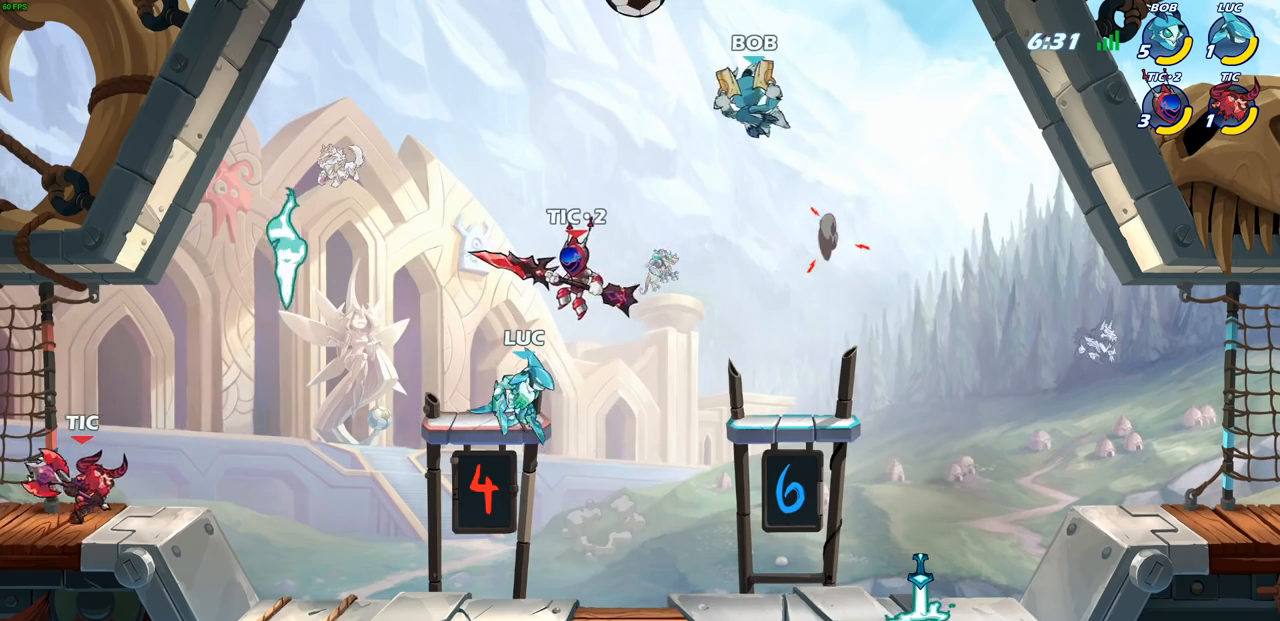
{"dt_ms": 500, "buttons": [], "left_stick": "left", "right_stick": "center", "events": [[17, "CIRCLE", "down"], [83, "CIRCLE", "up"], [100, "R2", "up"], [450, "left_stick", "left"]]}
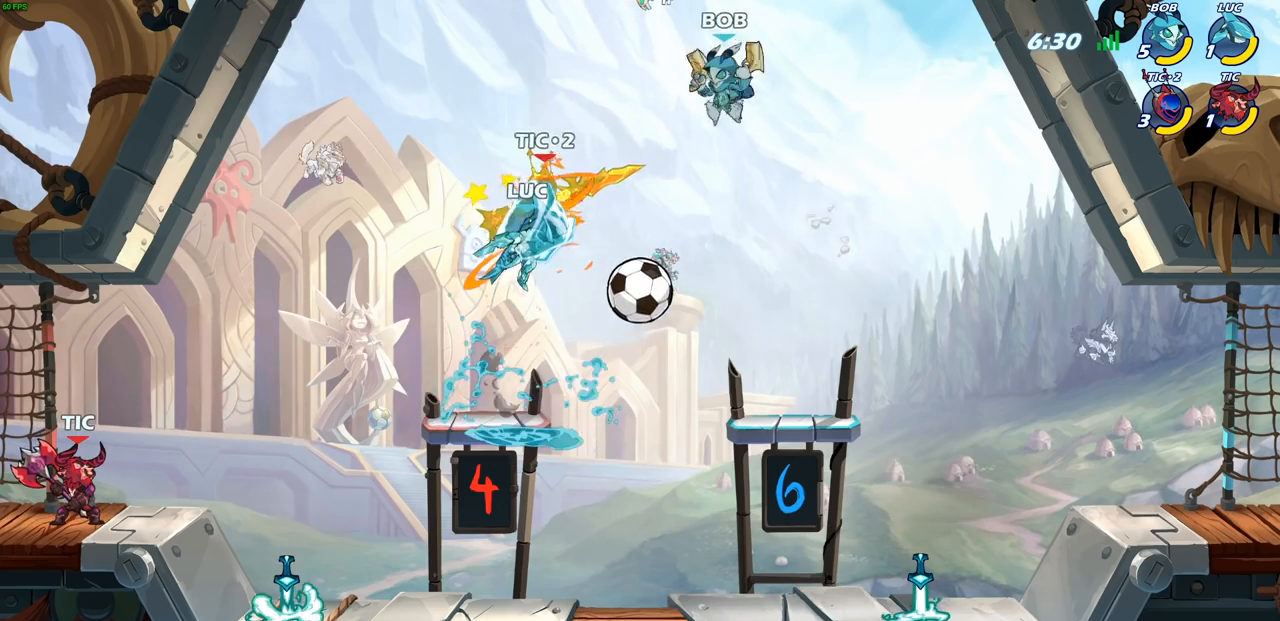
{"dt_ms": 500, "buttons": [], "left_stick": "center", "right_stick": "center", "events": [[433, "left_stick", "center"]]}
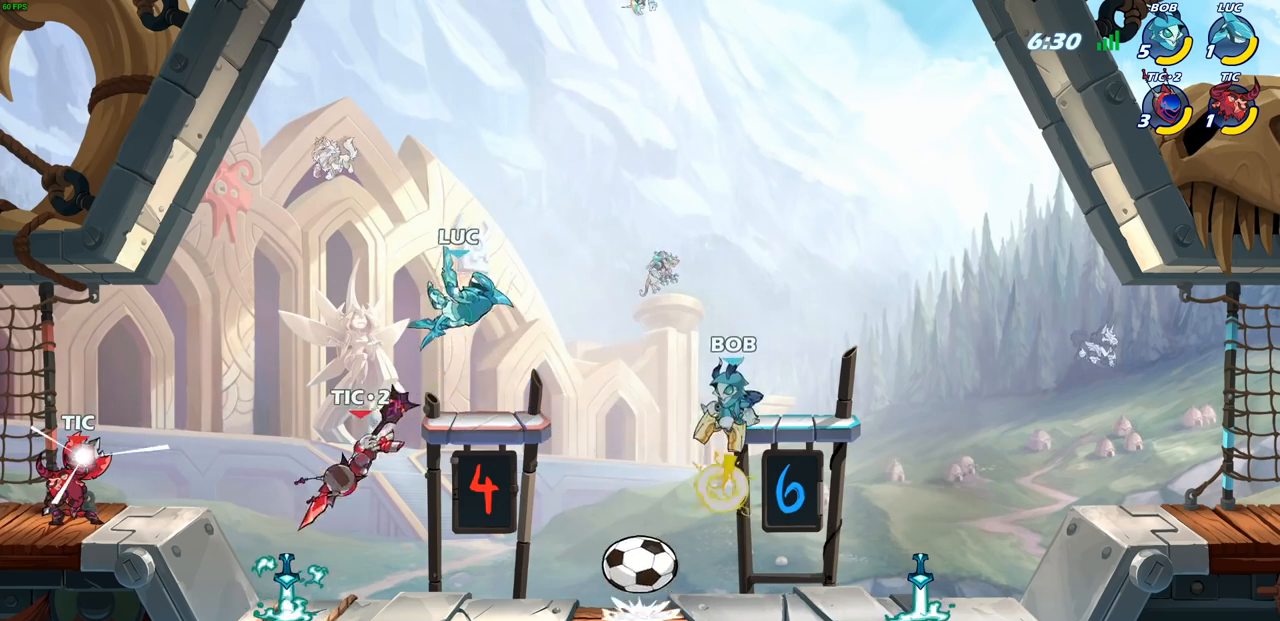
{"dt_ms": 500, "buttons": [], "left_stick": "left", "right_stick": "center", "events": [[33, "left_stick", "right"], [200, "left_stick", "down"], [317, "left_stick", "left"], [417, "SQUARE", "down"], [500, "SQUARE", "up"]]}
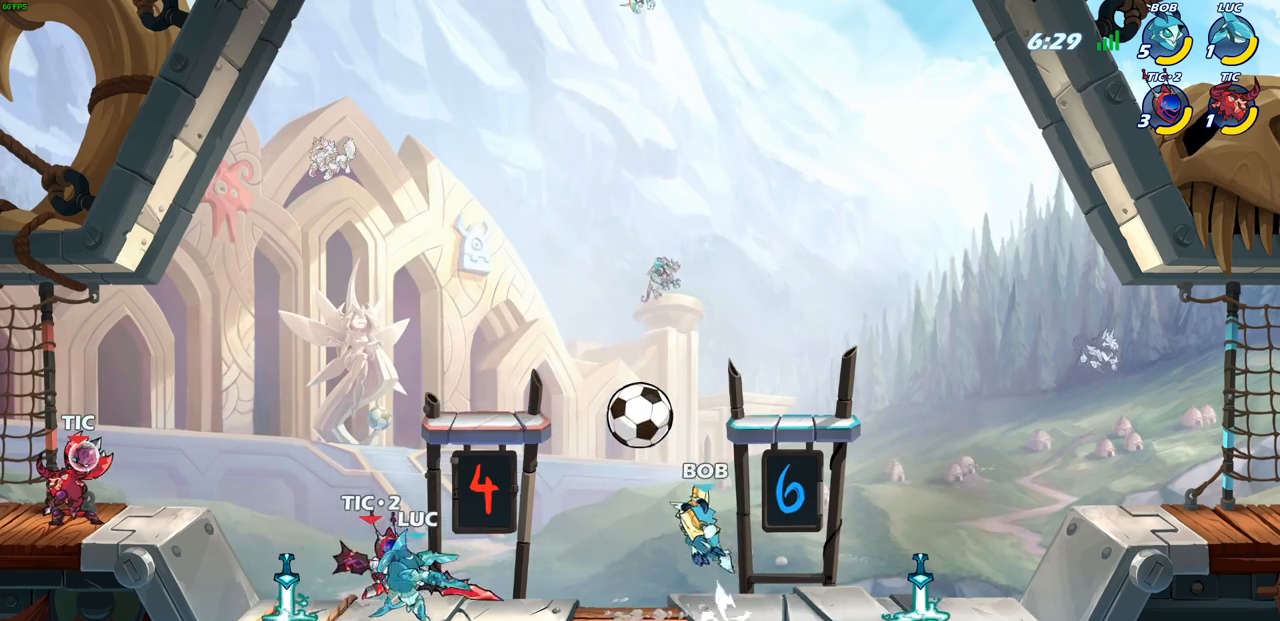
{"dt_ms": 500, "buttons": [], "left_stick": "center", "right_stick": "center", "events": [[50, "left_stick", "center"]]}
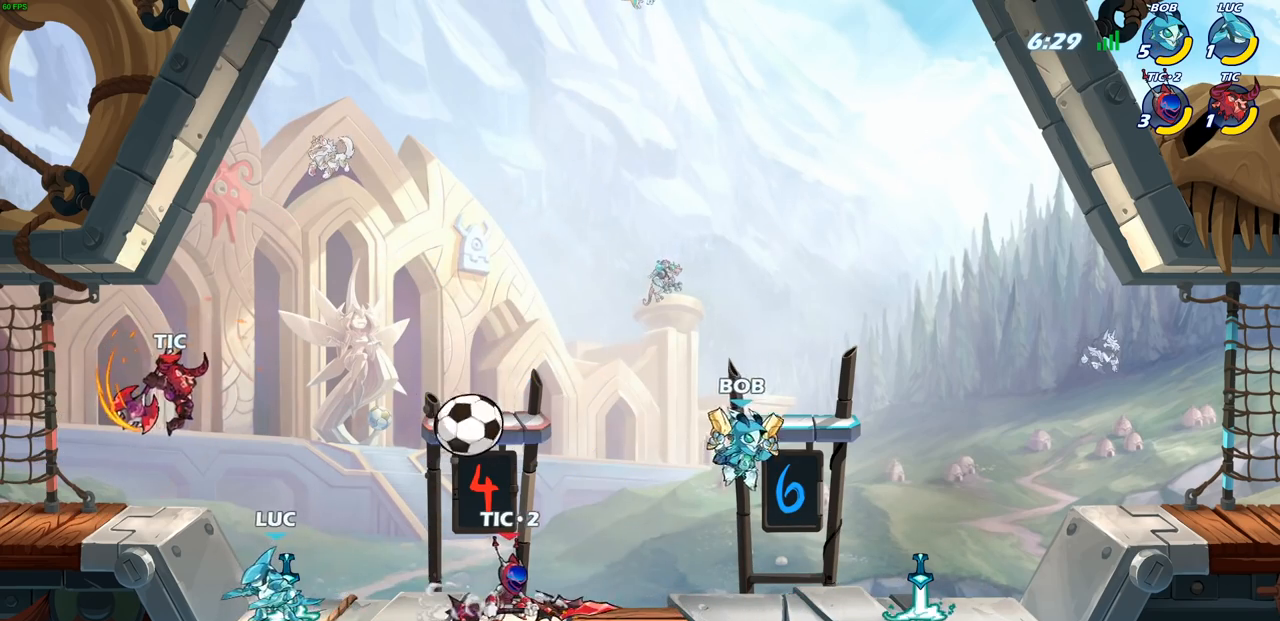
{"dt_ms": 500, "buttons": [], "left_stick": "center", "right_stick": "center", "events": [[17, "left_stick", "up-left"], [83, "CROSS", "down"], [117, "SQUARE", "down"], [167, "CROSS", "up"], [167, "left_stick", "center"], [167, "right_stick", "down-left"], [200, "SQUARE", "up"], [217, "right_stick", "center"]]}
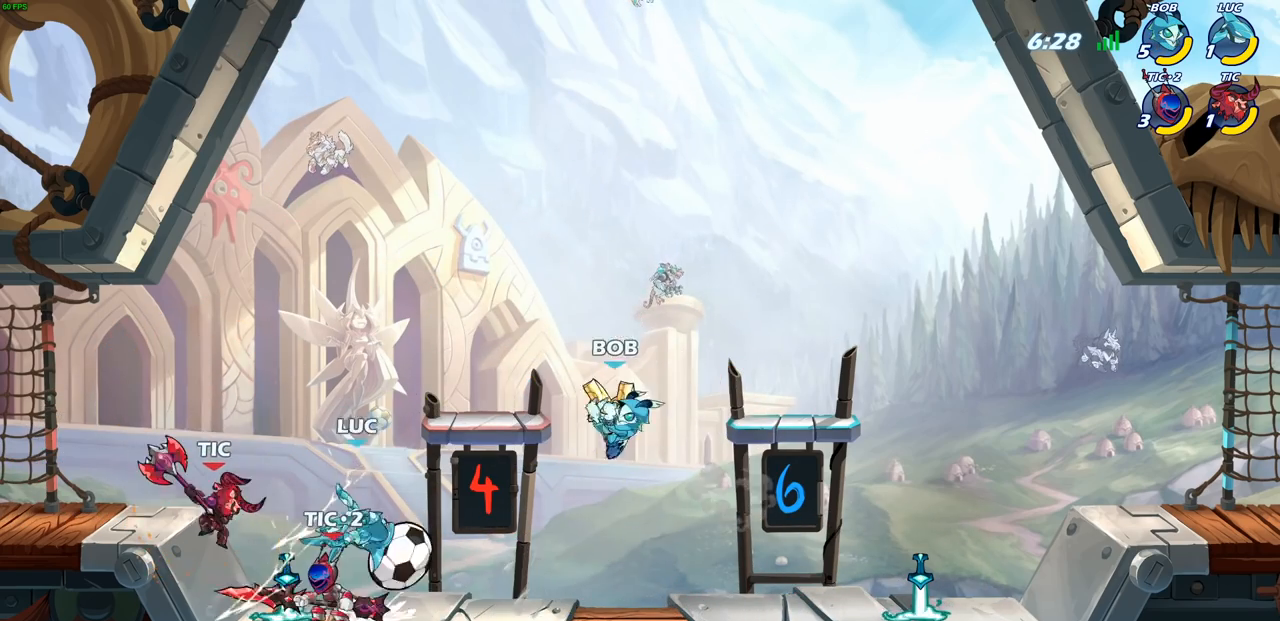
{"dt_ms": 500, "buttons": [], "left_stick": "center", "right_stick": "center", "events": [[133, "left_stick", "left"], [183, "R2", "down"], [200, "SQUARE", "down"], [233, "left_stick", "center"], [300, "SQUARE", "up"], [317, "R2", "up"], [367, "SQUARE", "down"], [483, "SQUARE", "up"]]}
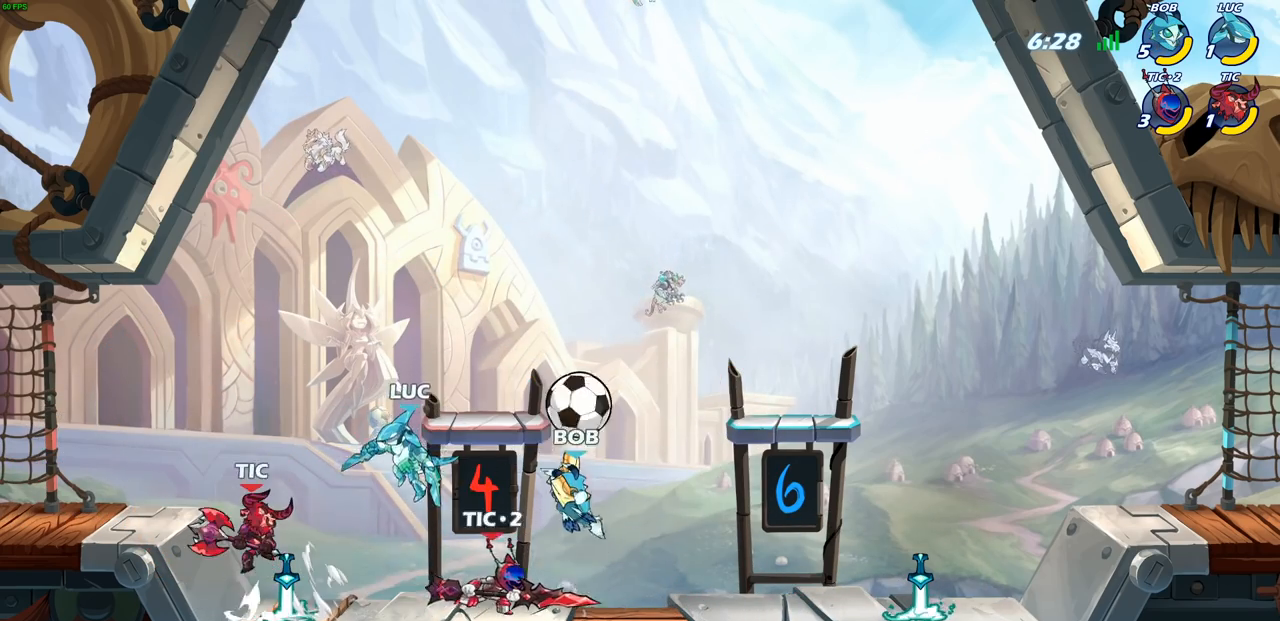
{"dt_ms": 500, "buttons": [], "left_stick": "right", "right_stick": "center", "events": [[167, "left_stick", "up-left"], [350, "left_stick", "center"], [433, "left_stick", "right"]]}
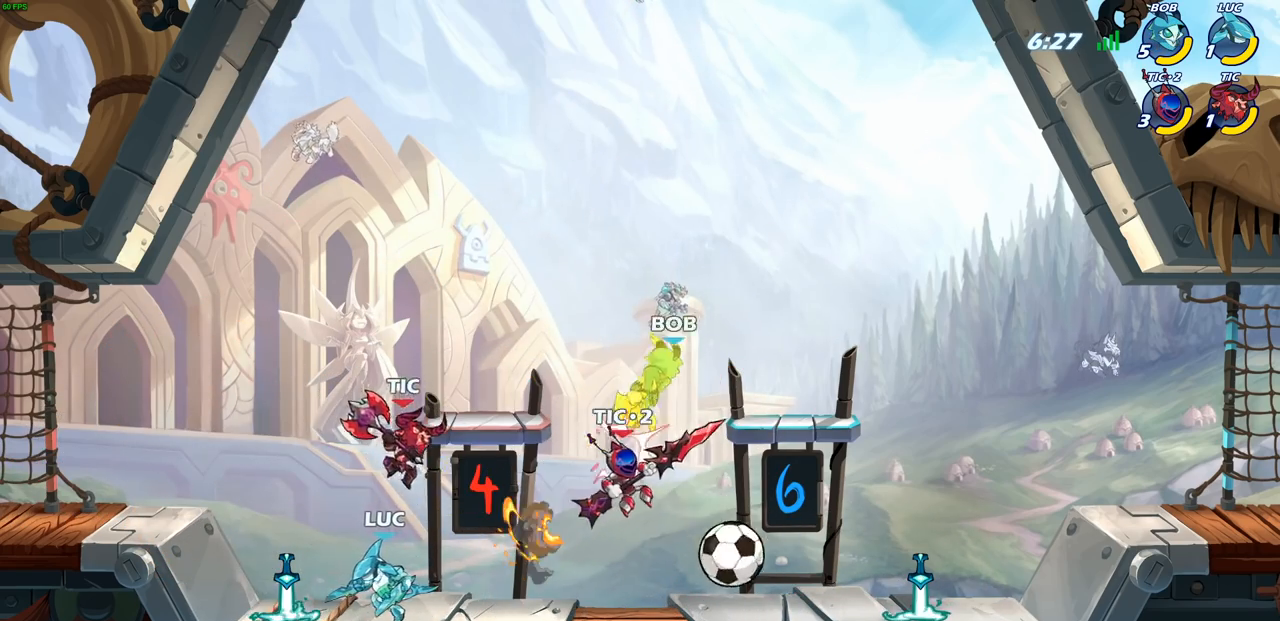
{"dt_ms": 500, "buttons": [], "left_stick": "center", "right_stick": "center", "events": [[100, "CROSS", "down"], [117, "left_stick", "down"], [133, "SQUARE", "down"], [183, "right_stick", "down"], [217, "CROSS", "up"], [233, "SQUARE", "up"], [250, "right_stick", "center"], [267, "left_stick", "center"]]}
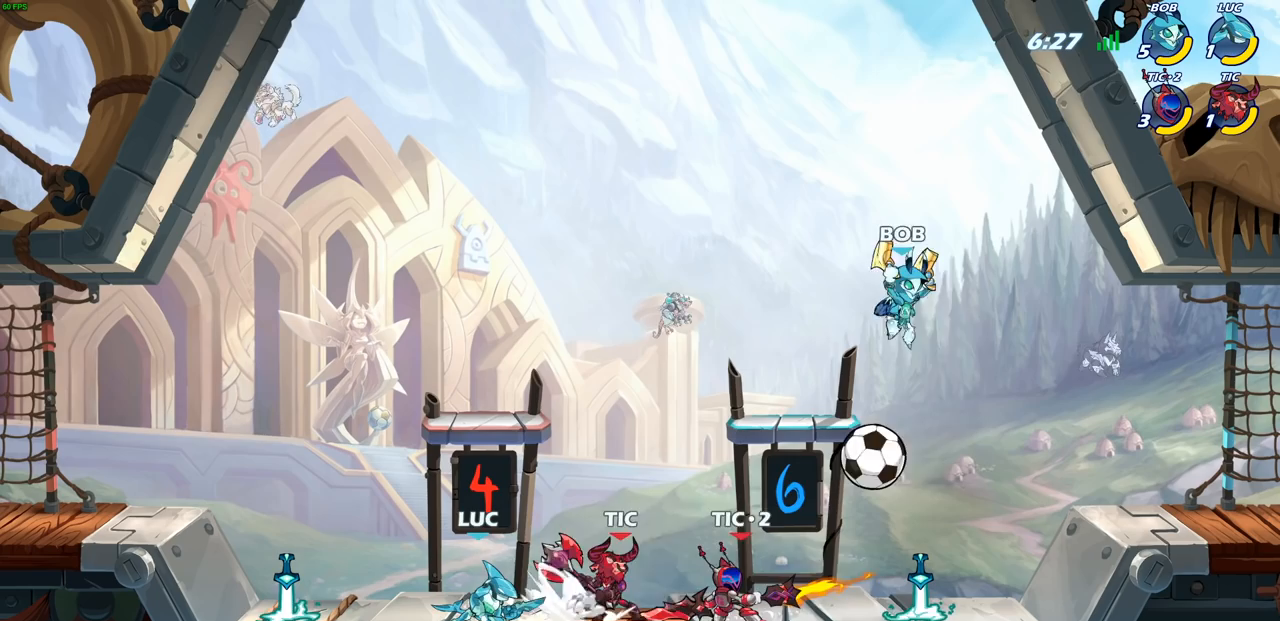
{"dt_ms": 500, "buttons": ["CIRCLE"], "left_stick": "right", "right_stick": "center", "events": [[17, "left_stick", "right"], [333, "R2", "down"], [417, "CIRCLE", "down"], [467, "R2", "up"]]}
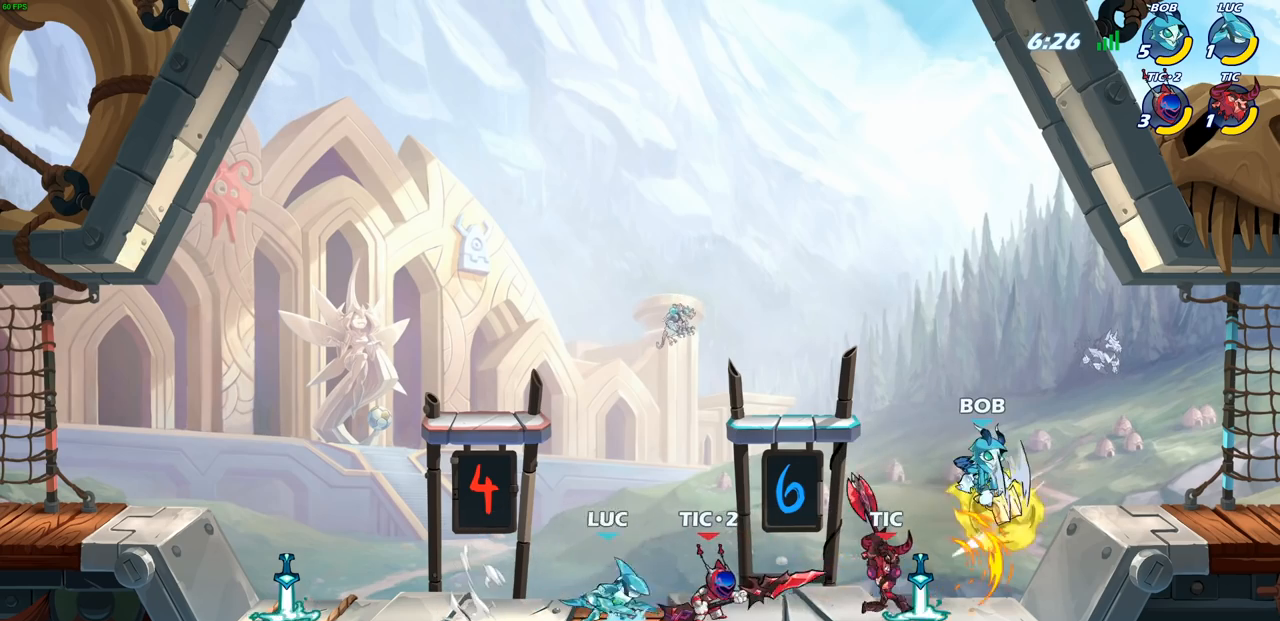
{"dt_ms": 500, "buttons": [], "left_stick": "center", "right_stick": "center", "events": [[17, "CIRCLE", "up"], [433, "left_stick", "center"]]}
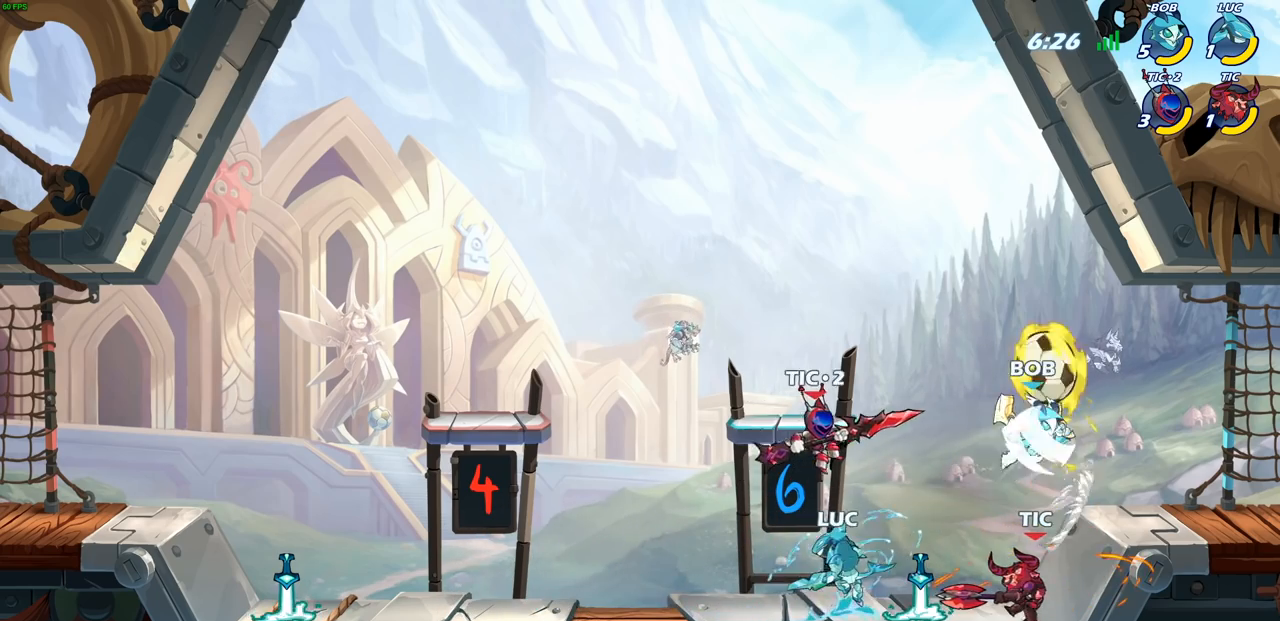
{"dt_ms": 500, "buttons": [], "left_stick": "center", "right_stick": "center", "events": [[233, "left_stick", "down"], [283, "SQUARE", "down"], [400, "SQUARE", "up"], [450, "left_stick", "center"]]}
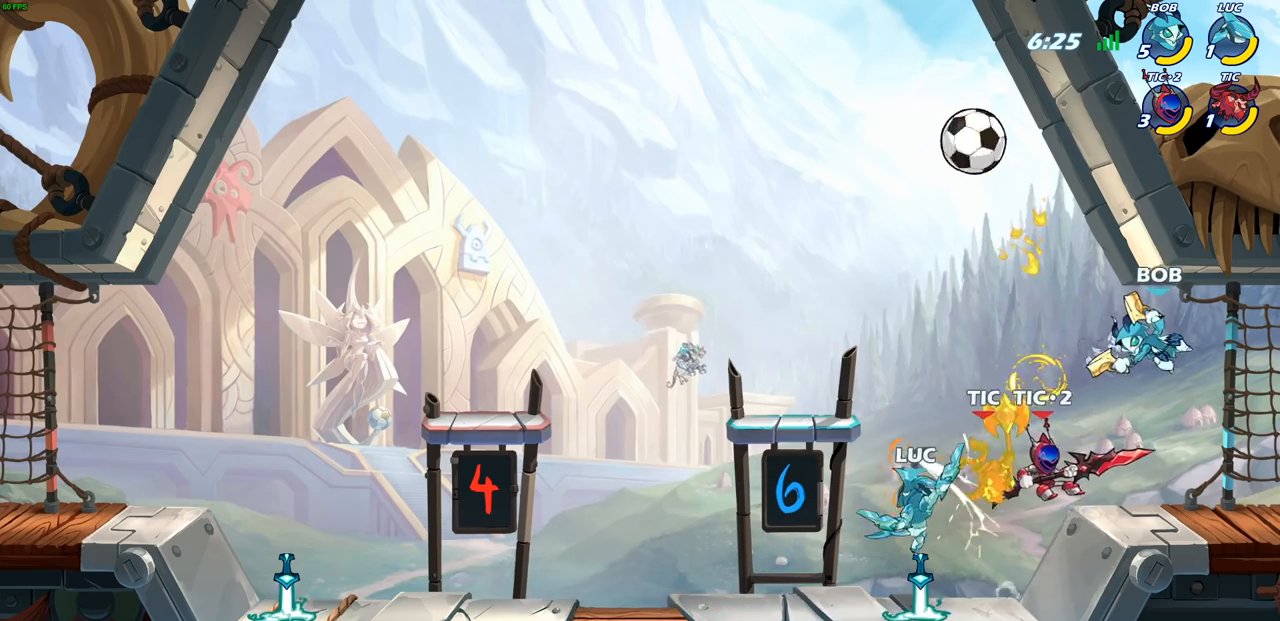
{"dt_ms": 500, "buttons": ["CROSS", "SQUARE"], "left_stick": "left", "right_stick": "center", "events": [[200, "CROSS", "down"], [350, "CROSS", "up"], [383, "left_stick", "left"], [433, "CROSS", "down"], [500, "SQUARE", "down"]]}
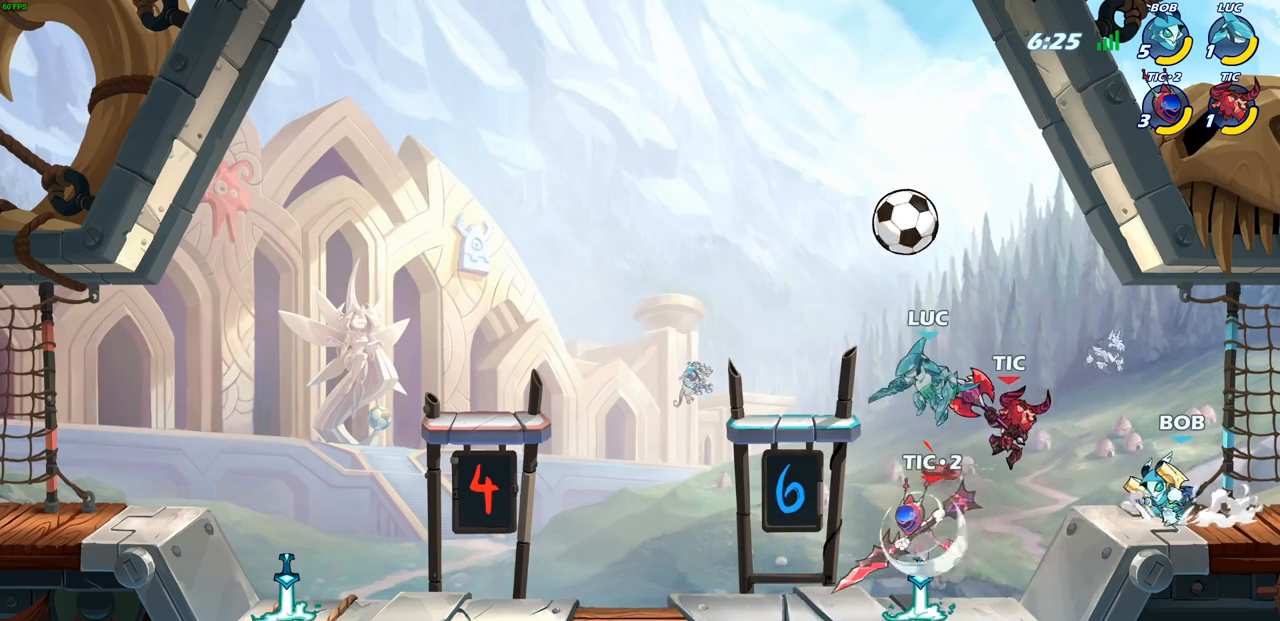
{"dt_ms": 500, "buttons": [], "left_stick": "left", "right_stick": "center", "events": [[33, "CROSS", "up"], [33, "left_stick", "center"], [50, "SQUARE", "up"], [467, "left_stick", "left"]]}
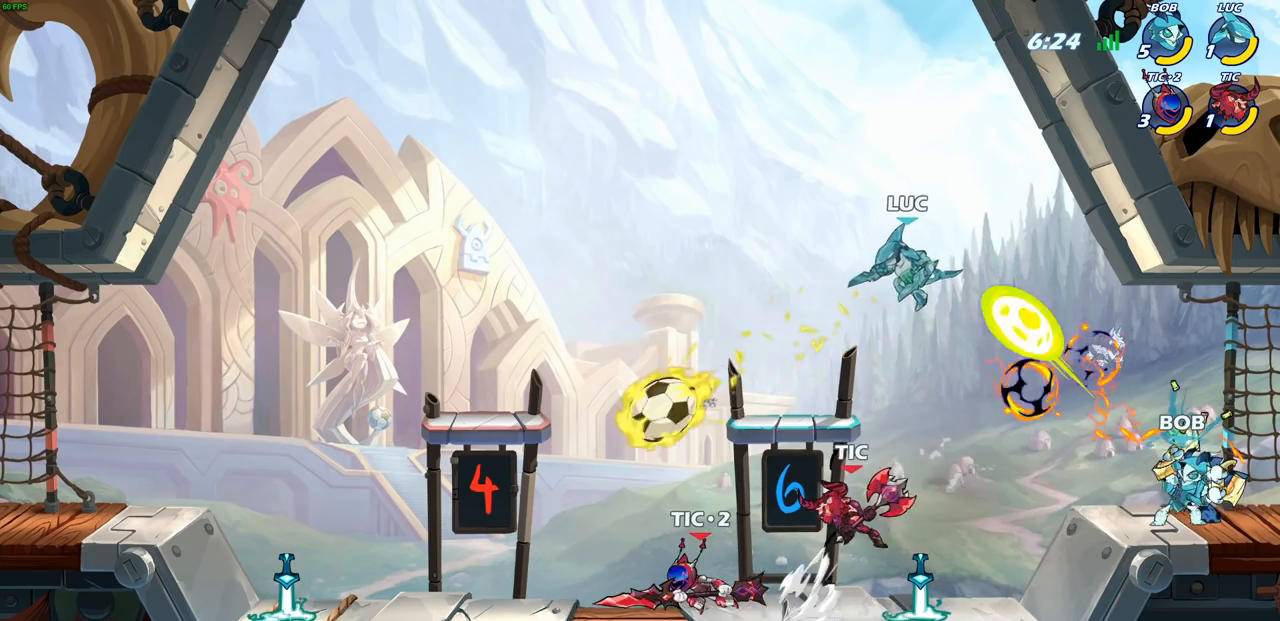
{"dt_ms": 500, "buttons": ["CIRCLE", "R2"], "left_stick": "left", "right_stick": "center", "events": [[433, "R2", "down"], [450, "CIRCLE", "down"]]}
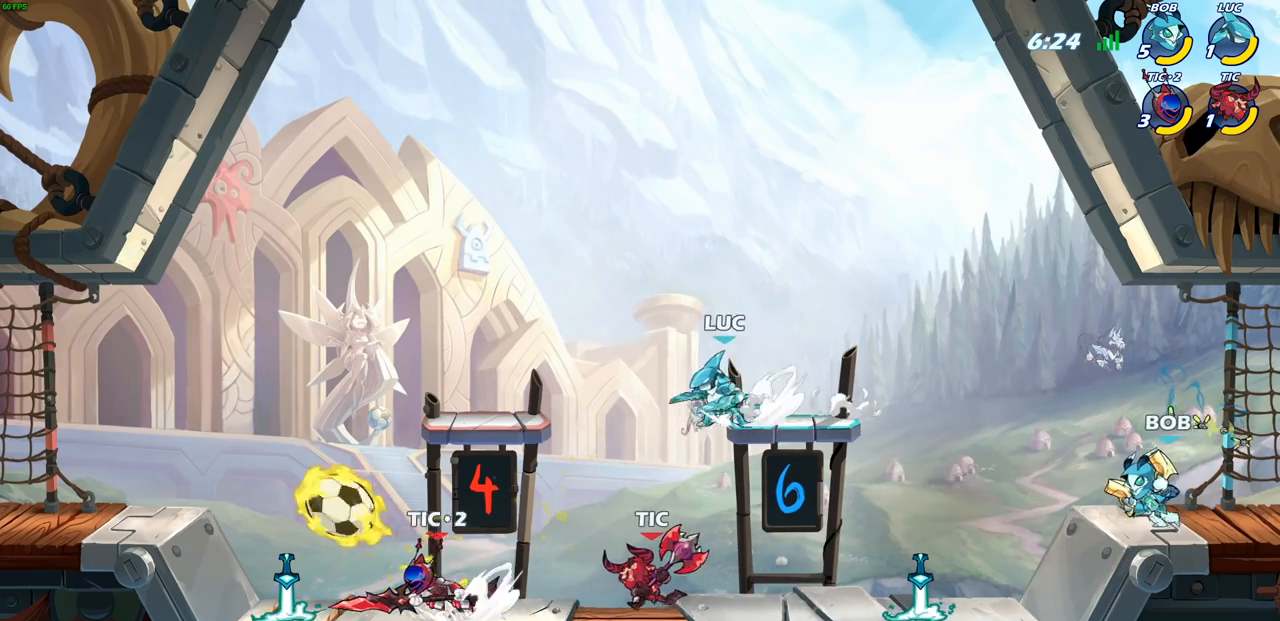
{"dt_ms": 500, "buttons": [], "left_stick": "left", "right_stick": "center", "events": [[133, "R2", "up"], [400, "CIRCLE", "up"]]}
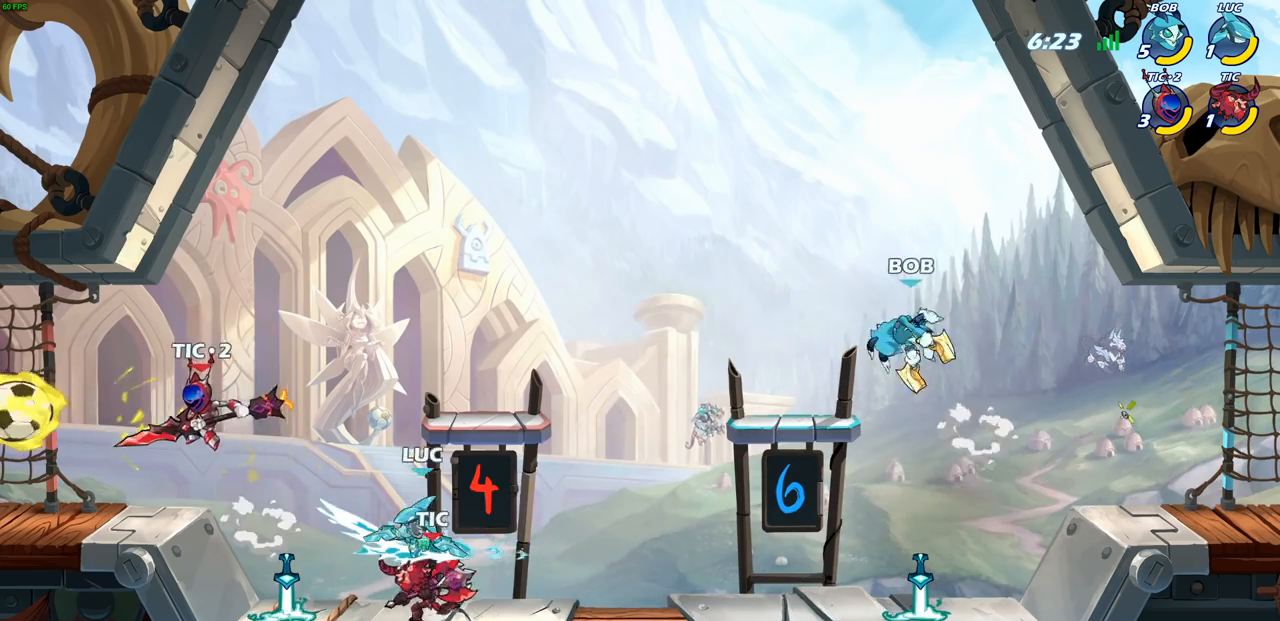
{"dt_ms": 500, "buttons": ["CROSS"], "left_stick": "center", "right_stick": "center", "events": [[83, "left_stick", "center"], [483, "CROSS", "down"]]}
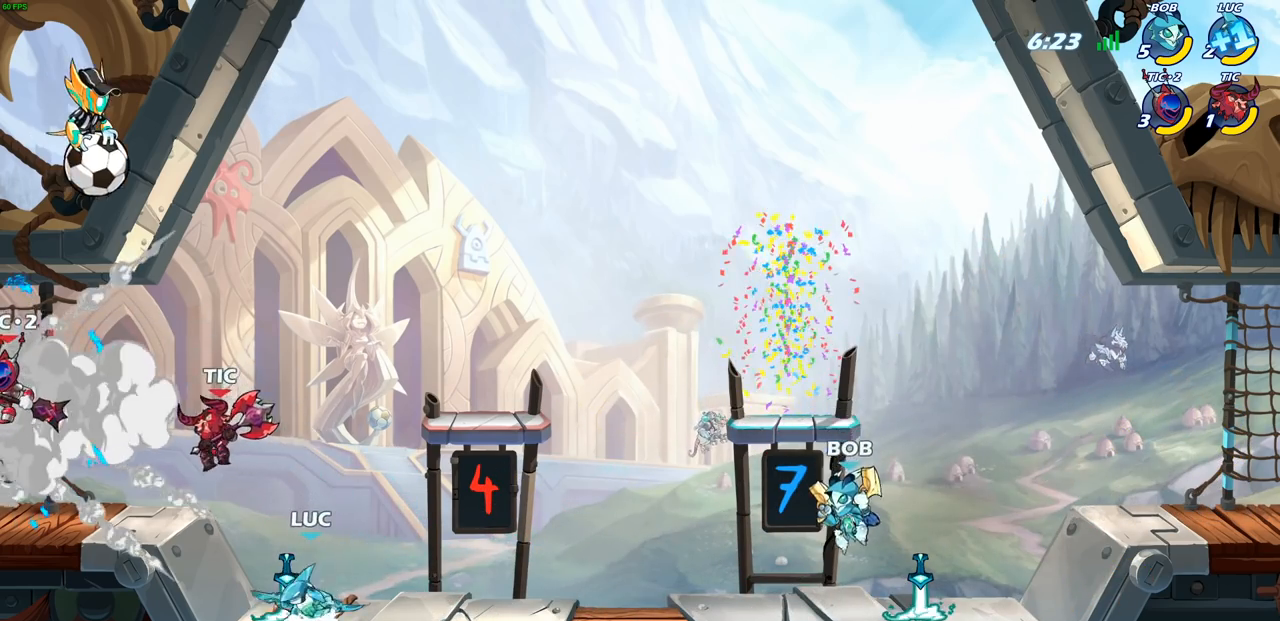
{"dt_ms": 500, "buttons": [], "left_stick": "up-right", "right_stick": "center", "events": [[50, "SQUARE", "down"], [100, "CROSS", "up"], [150, "SQUARE", "up"], [183, "left_stick", "up-right"]]}
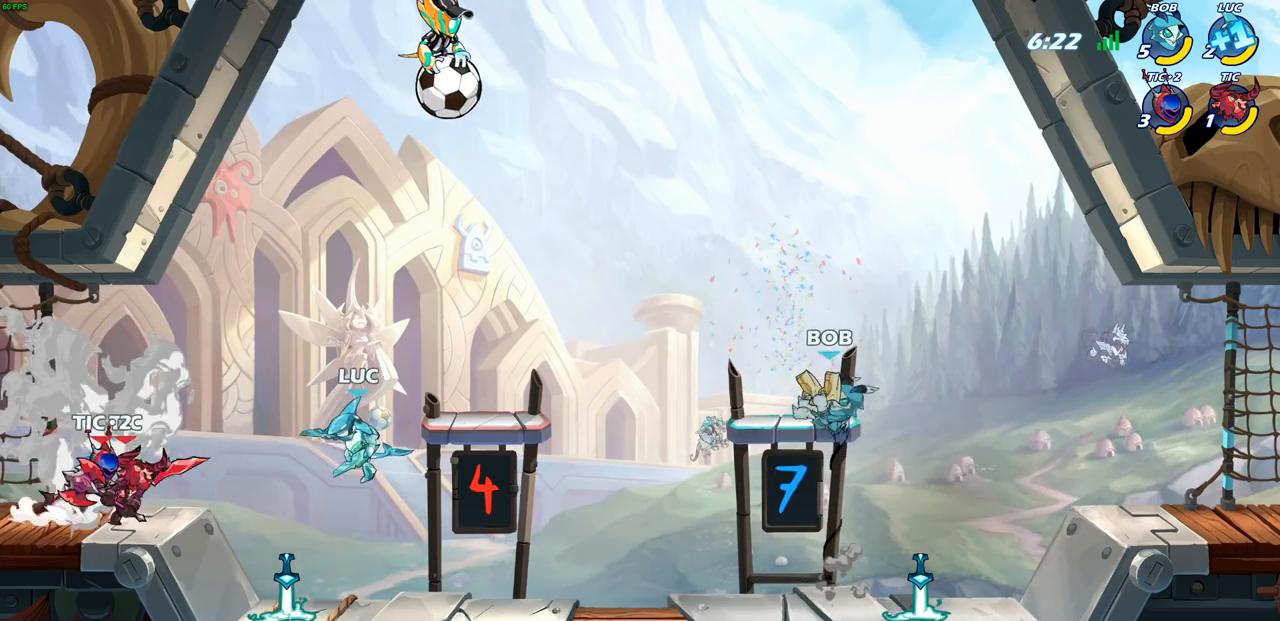
{"dt_ms": 500, "buttons": ["CROSS", "R2"], "left_stick": "up-right", "right_stick": "center", "events": [[183, "left_stick", "down-right"], [450, "left_stick", "up-right"], [467, "R2", "down"], [500, "CROSS", "down"]]}
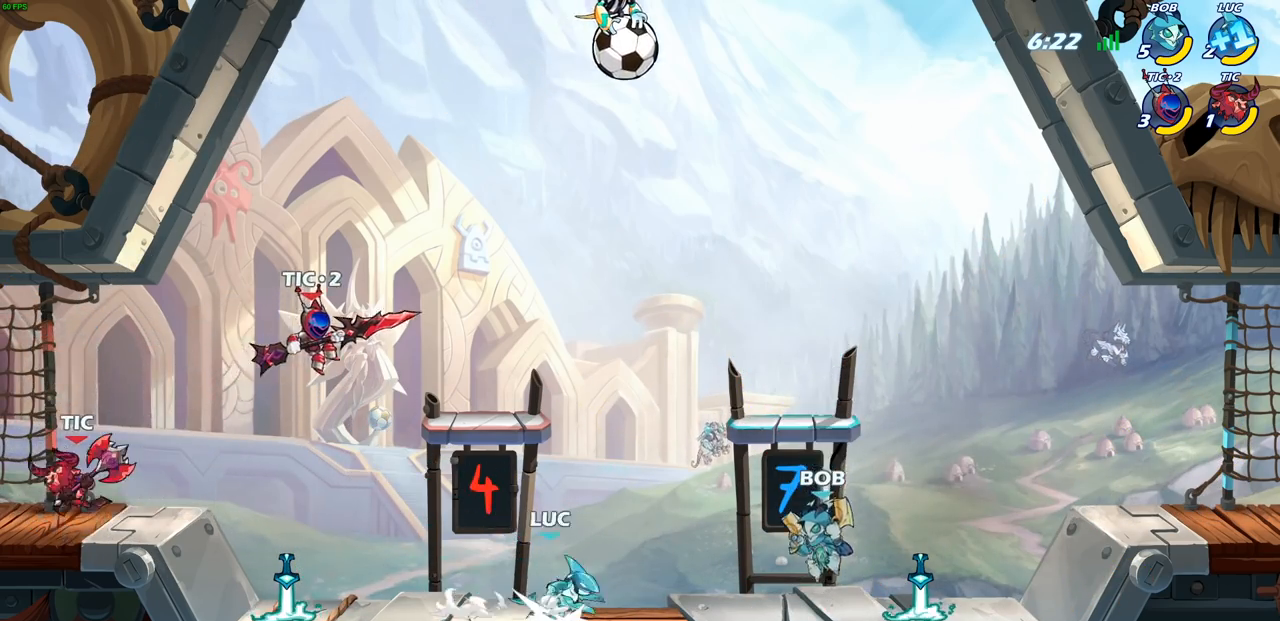
{"dt_ms": 1000, "buttons": [], "left_stick": "right", "right_stick": "center"}
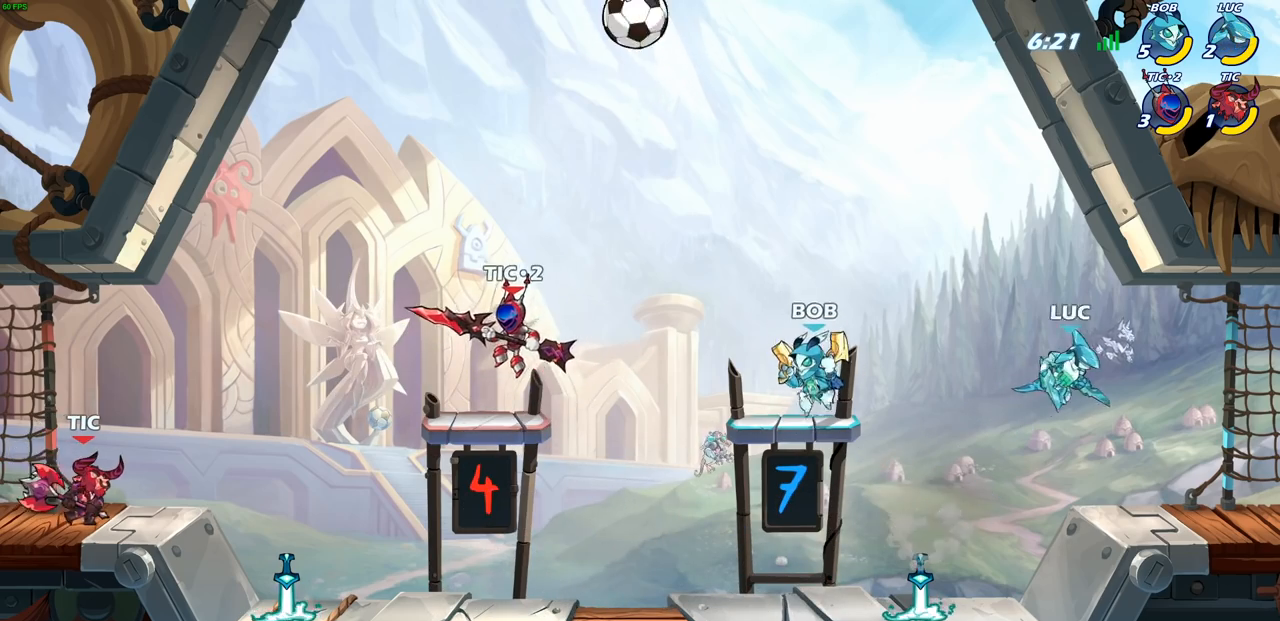
{"dt_ms": 500, "buttons": ["CROSS"], "left_stick": "center", "right_stick": "center", "events": [[67, "left_stick", "down-right"], [317, "left_stick", "down-left"], [450, "CROSS", "down"], [483, "left_stick", "center"]]}
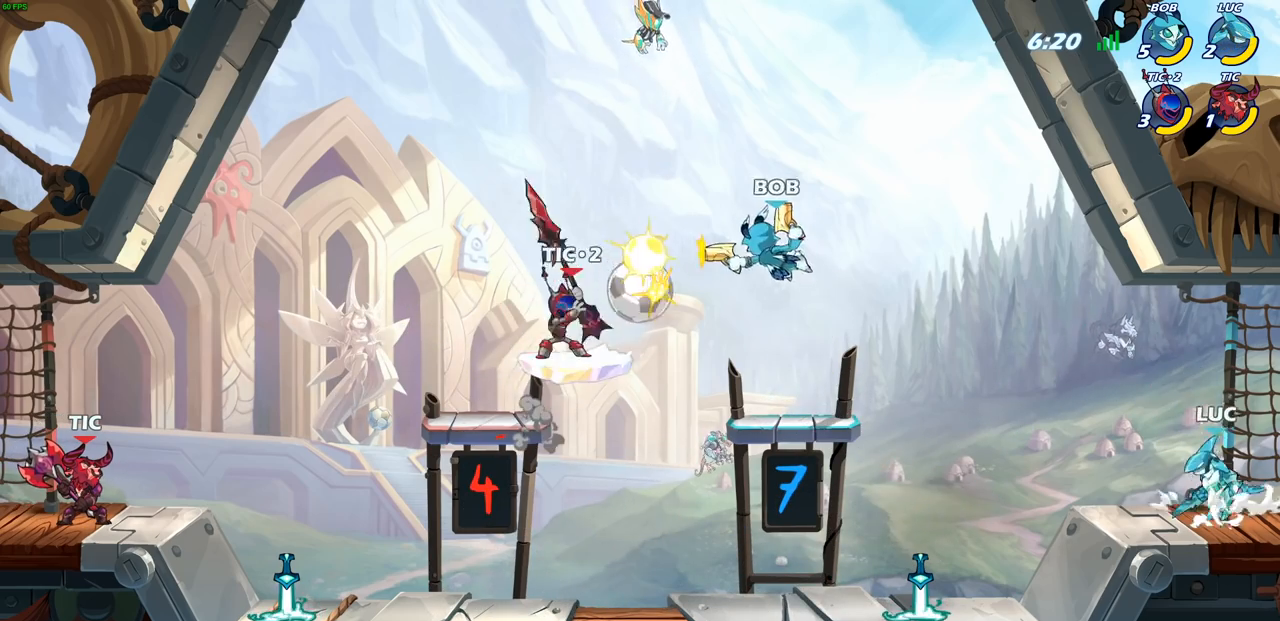
{"dt_ms": 500, "buttons": [], "left_stick": "center", "right_stick": "center", "events": [[100, "CROSS", "up"]]}
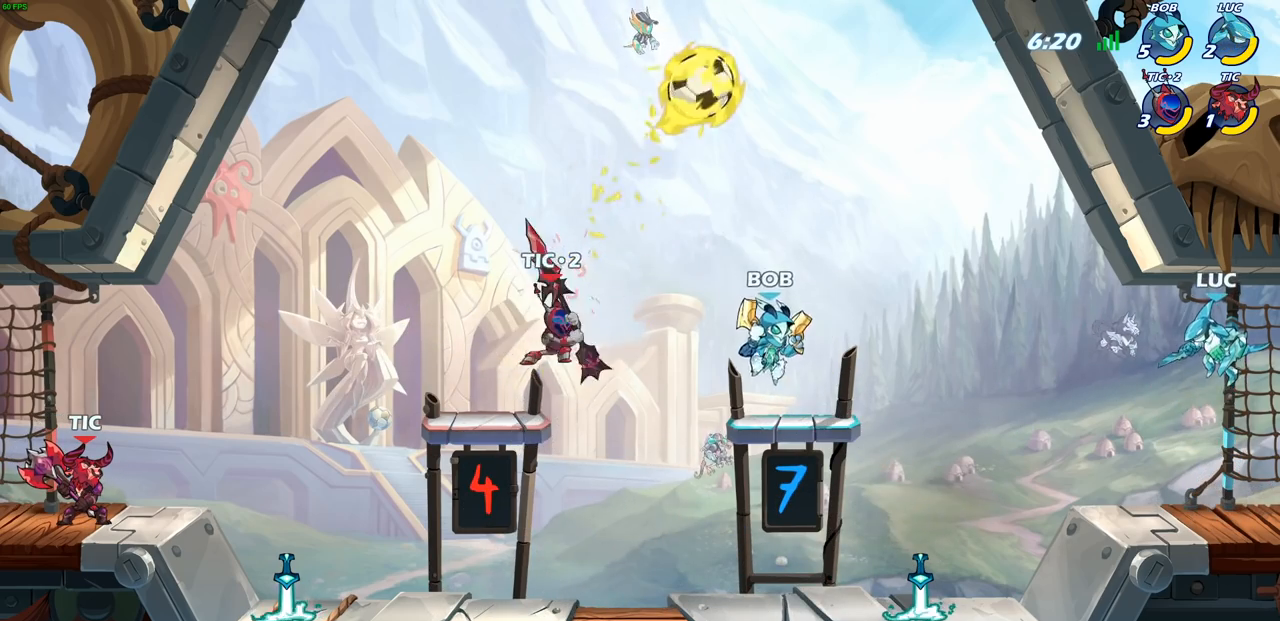
{"dt_ms": 500, "buttons": ["CROSS"], "left_stick": "left", "right_stick": "center", "events": [[183, "left_stick", "left"], [333, "CROSS", "down"]]}
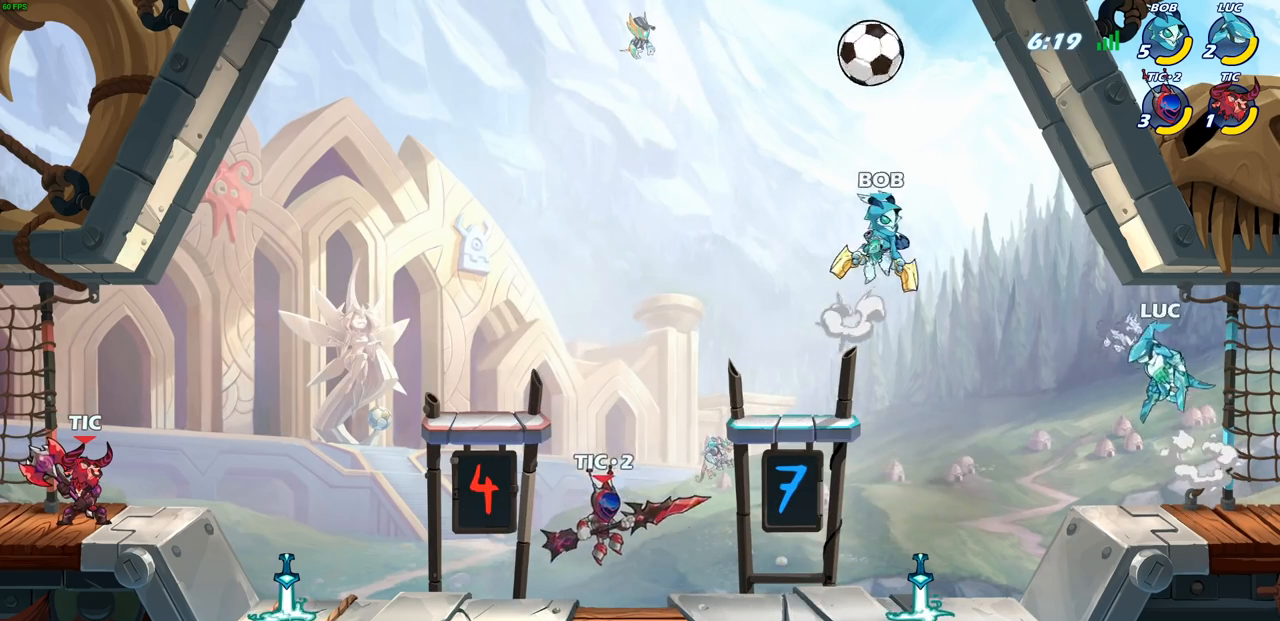
{"dt_ms": 500, "buttons": [], "left_stick": "right", "right_stick": "center", "events": [[50, "left_stick", "center"], [67, "CROSS", "up"], [150, "CROSS", "down"], [233, "SQUARE", "down"], [300, "CROSS", "up"], [317, "SQUARE", "up"], [483, "left_stick", "right"]]}
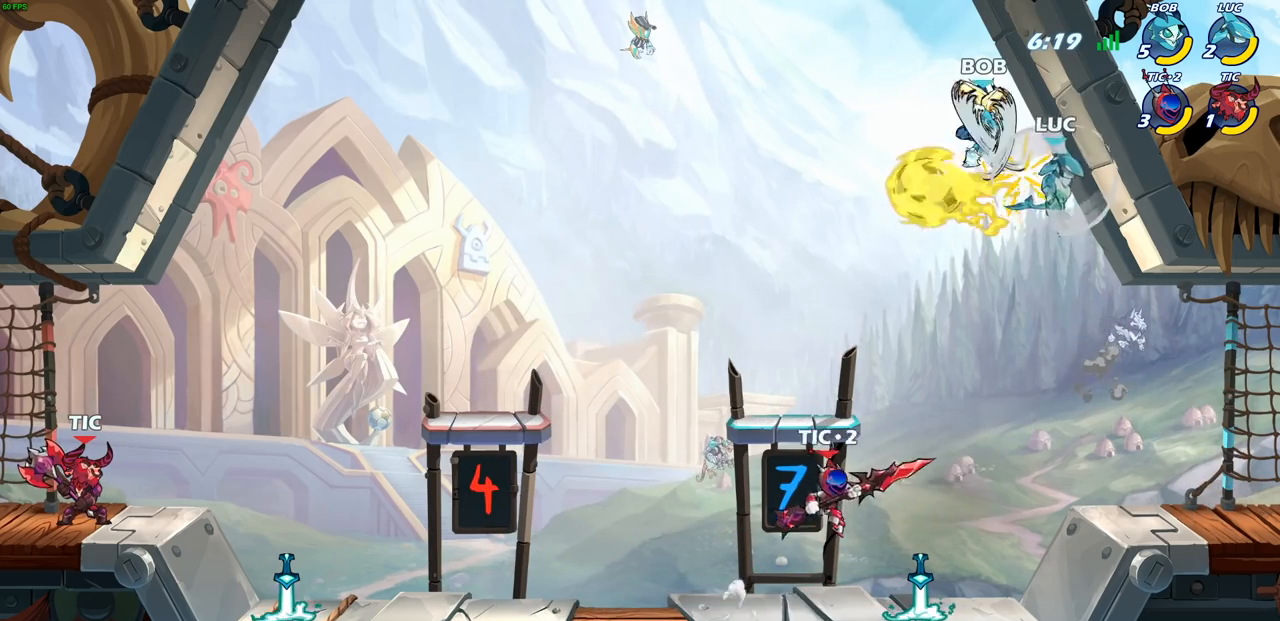
{"dt_ms": 500, "buttons": [], "left_stick": "down-right", "right_stick": "center", "events": [[283, "left_stick", "down-right"]]}
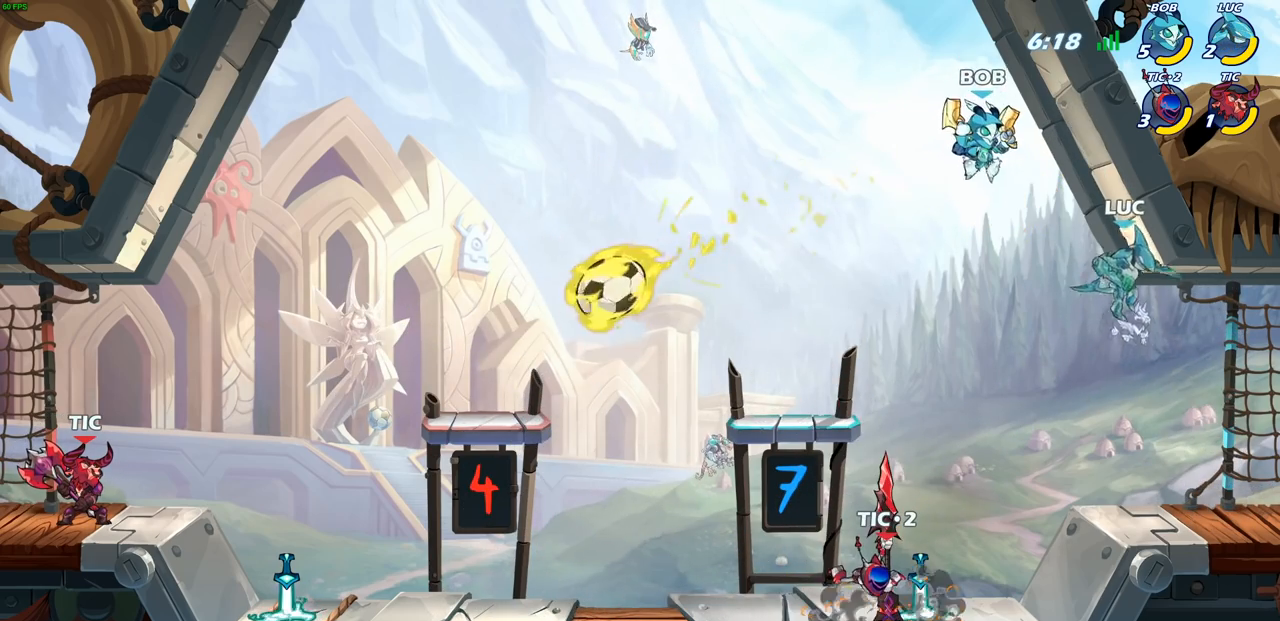
{"dt_ms": 500, "buttons": [], "left_stick": "up-right", "right_stick": "center", "events": [[167, "left_stick", "down-left"], [217, "left_stick", "left"], [483, "left_stick", "up-right"]]}
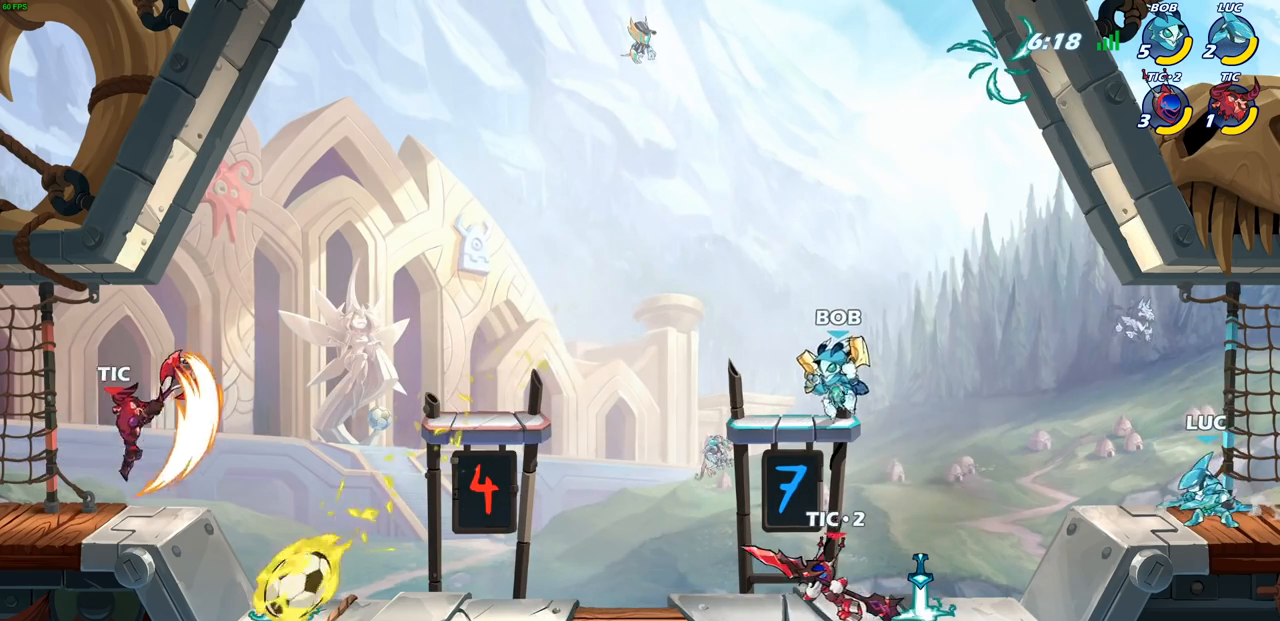
{"dt_ms": 500, "buttons": [], "left_stick": "up-left", "right_stick": "center", "events": [[117, "left_stick", "up-left"], [317, "left_stick", "right"], [467, "left_stick", "up-left"]]}
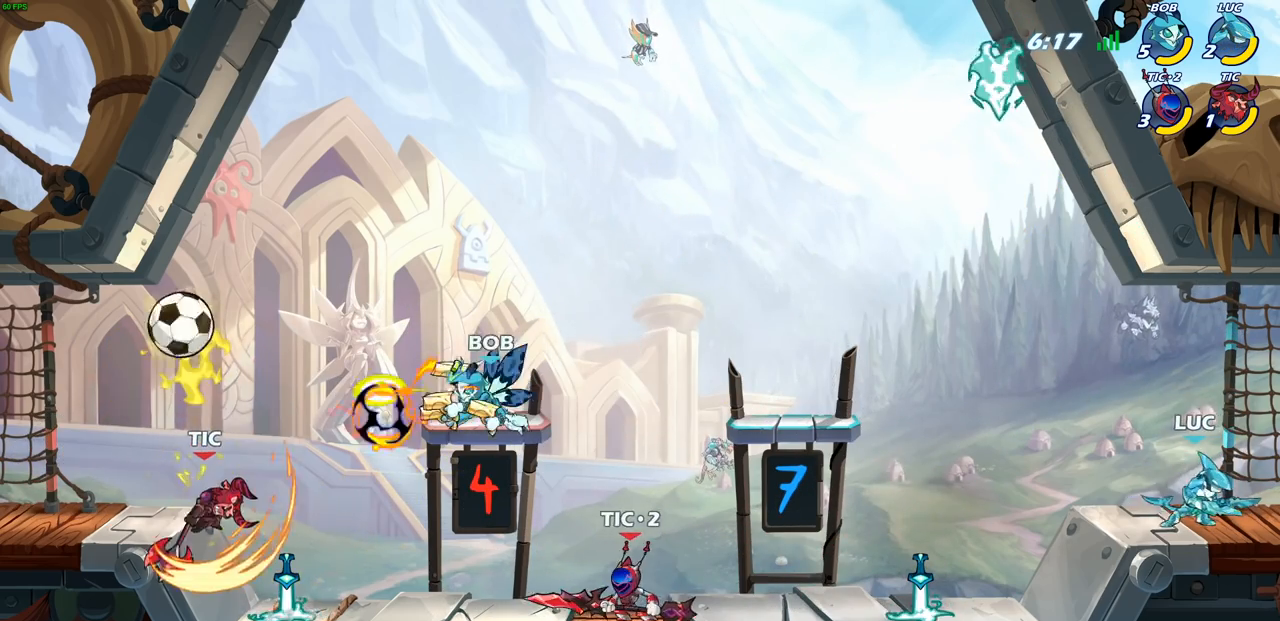
{"dt_ms": 500, "buttons": [], "left_stick": "right", "right_stick": "center", "events": [[200, "left_stick", "right"], [317, "left_stick", "up"], [417, "left_stick", "left"], [483, "left_stick", "right"]]}
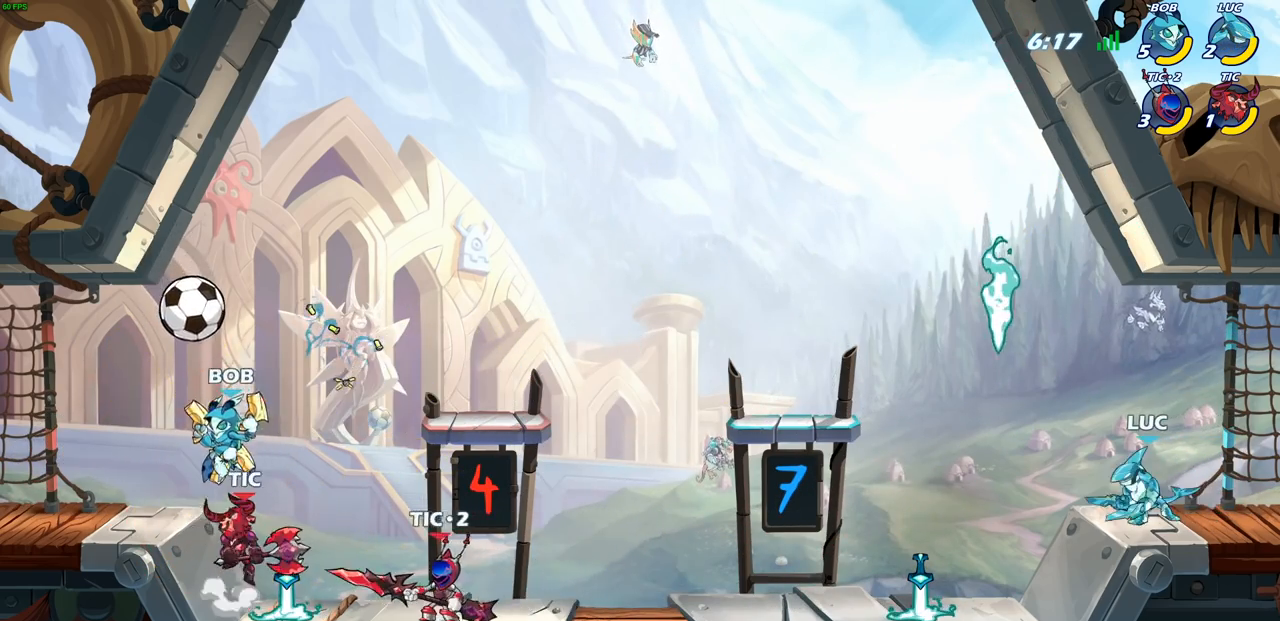
{"dt_ms": 500, "buttons": [], "left_stick": "left", "right_stick": "center", "events": [[133, "left_stick", "up-left"], [283, "left_stick", "right"], [433, "left_stick", "left"]]}